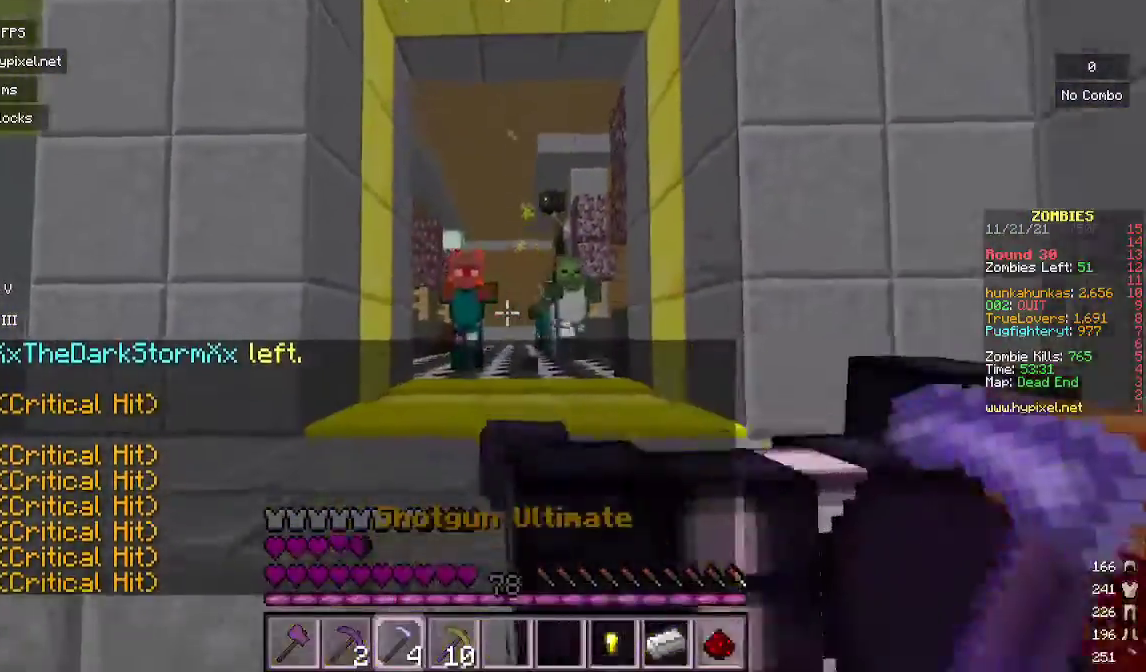
Gameplay with keyboard and mouse; each line is a JSON object with the keys and mouse buttons held at the frame after it. "events" lists presses ("down") and releases ("up") of "a", "d", "s", "w", "mouse_left" and "mouse_right" between this image and that frame as [ms after this image, input, new state], when the widget could be followed in between. "mouse_left", "mouse_right" = the "left", "right" buttons of the "mouse" list. No other keys are recorded. Fast repeated clicks can show as one long hold. Mouse movement is not recorded.
{"keys": ["d", "s"], "mouse": ["right"], "events": [[133, "a", "down"], [200, "mouse_right", "down"], [200, "w", "up"], [300, "a", "up"], [400, "d", "down"], [467, "s", "down"]]}
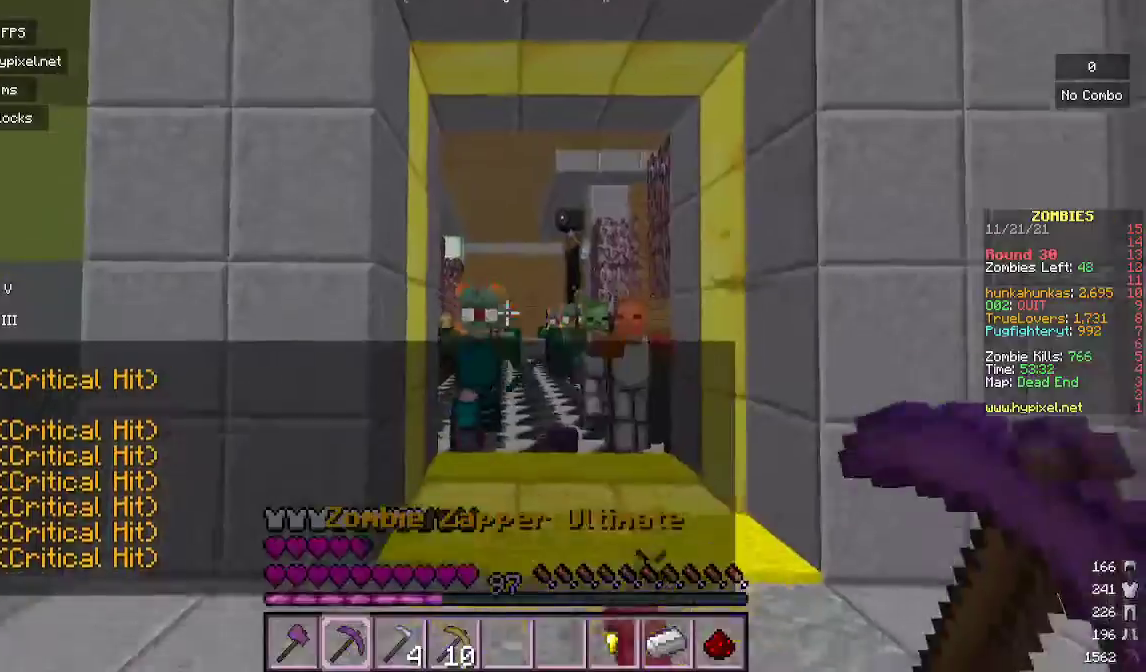
{"keys": ["a"], "mouse": ["right"], "events": [[100, "d", "up"], [333, "s", "up"], [400, "a", "down"]]}
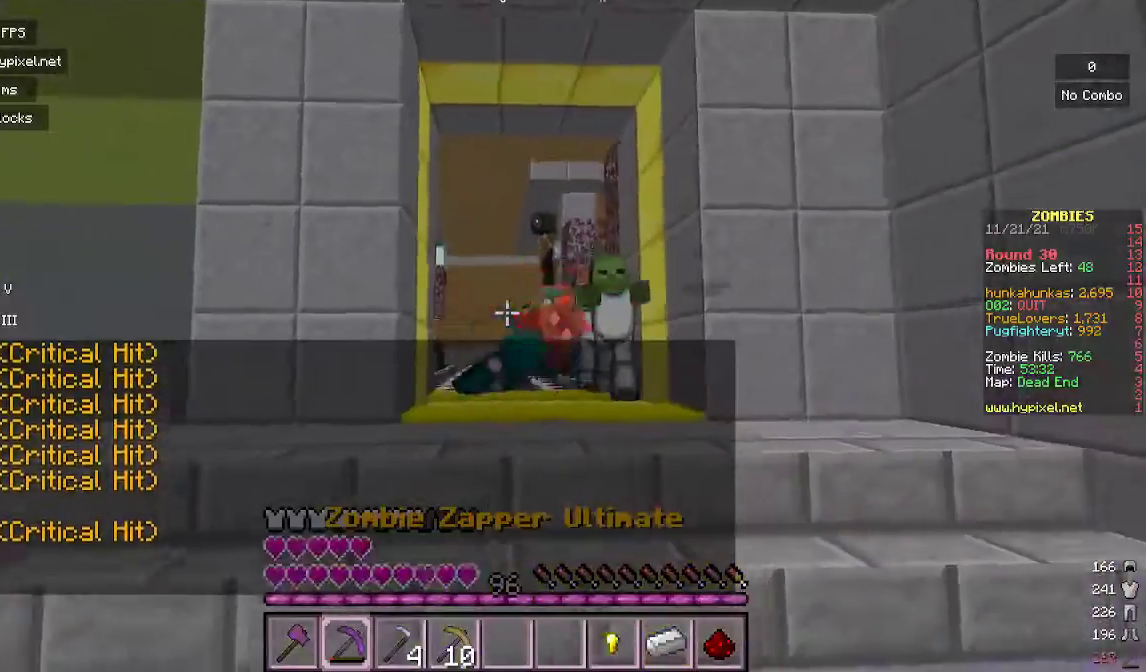
{"keys": ["d"], "mouse": [], "events": [[67, "a", "up"], [67, "d", "down"], [133, "mouse_right", "up"]]}
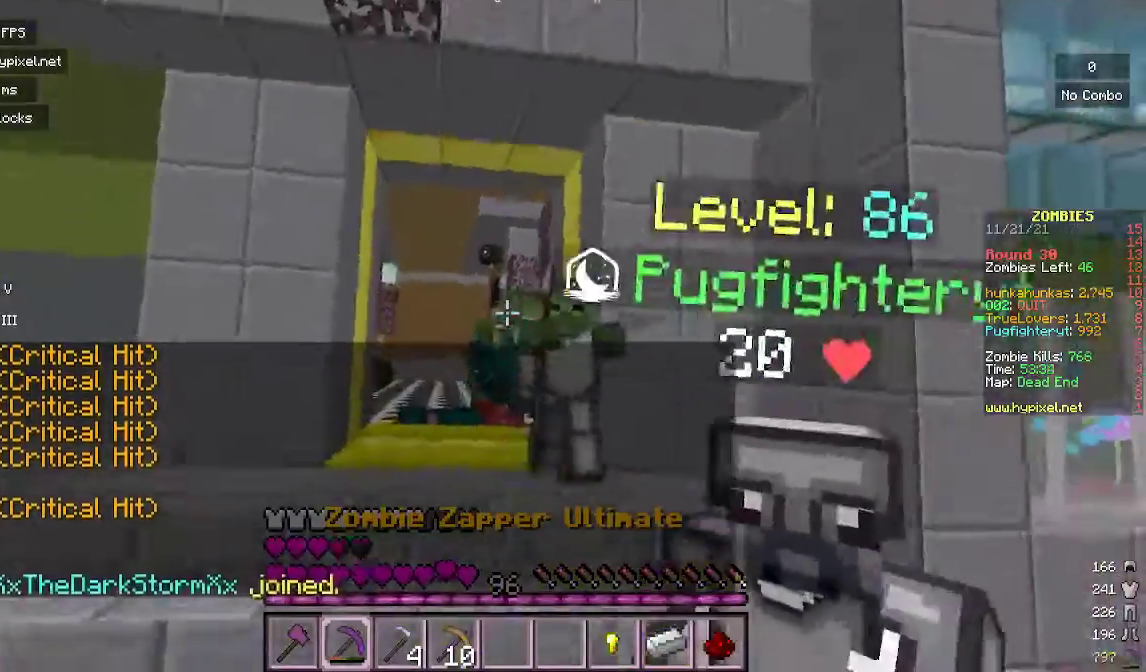
{"keys": ["d"], "mouse": ["right"], "events": [[33, "d", "up"], [367, "mouse_right", "down"], [467, "d", "down"]]}
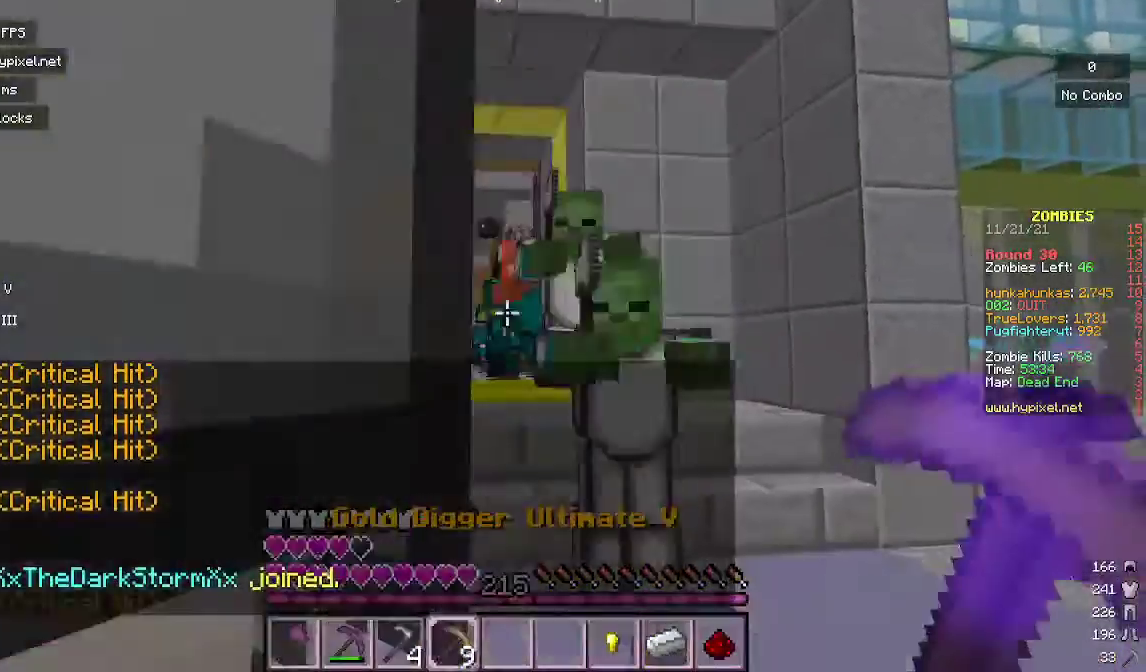
{"keys": ["s"], "mouse": ["right"], "events": [[33, "s", "down"], [367, "d", "up"]]}
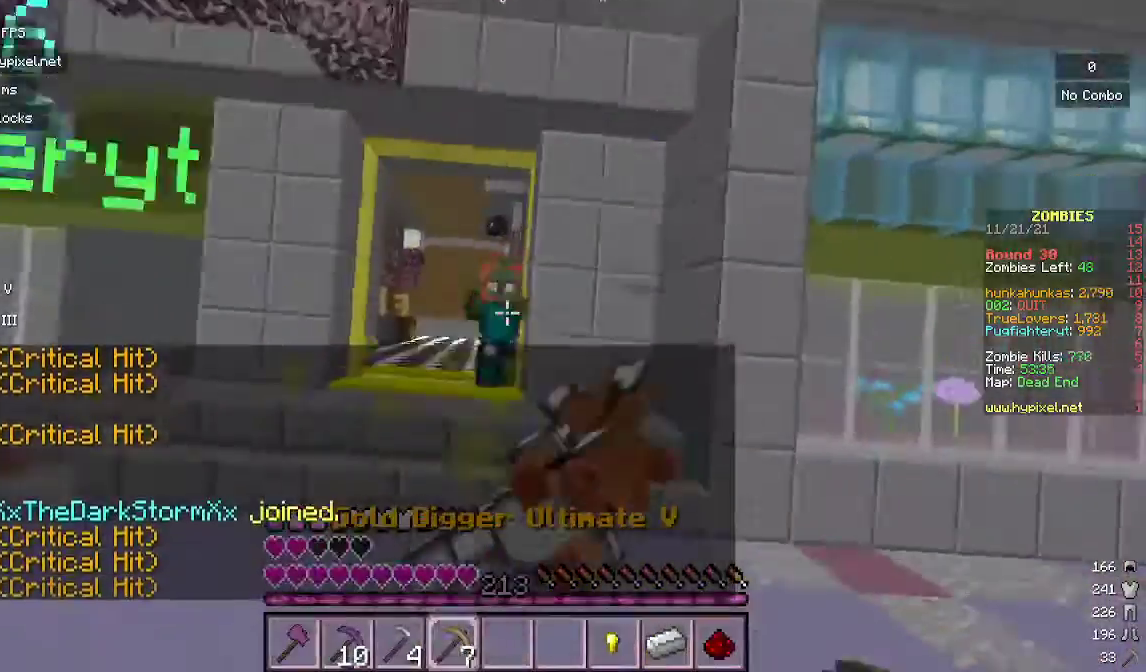
{"keys": ["s"], "mouse": ["right"], "events": []}
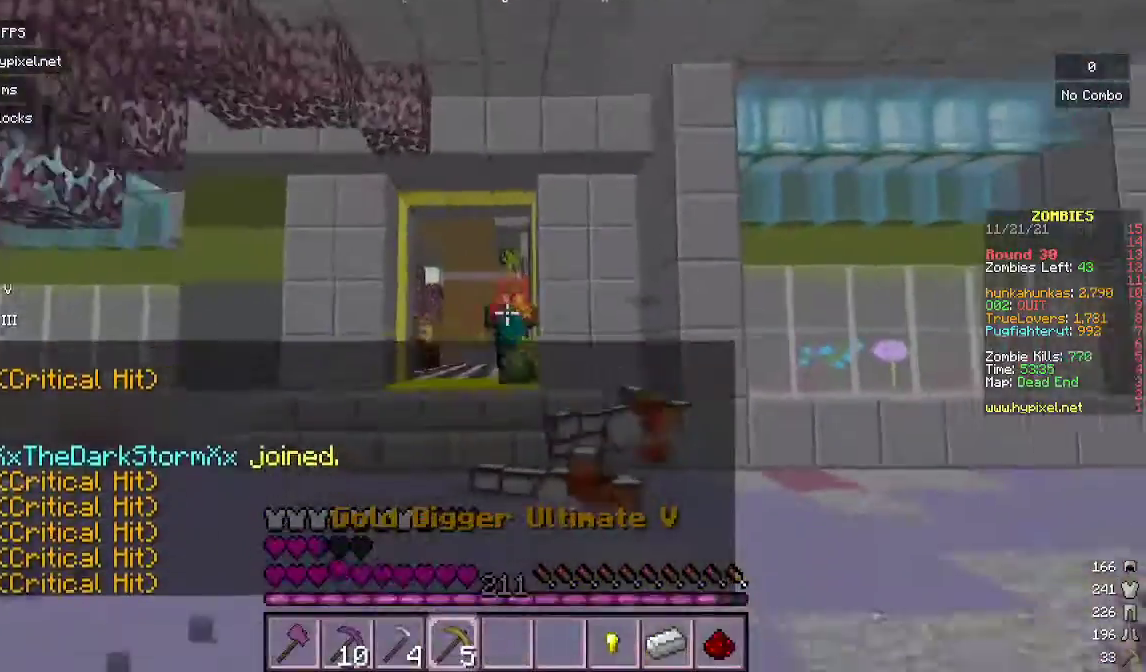
{"keys": ["w"], "mouse": ["right"], "events": [[67, "s", "up"], [233, "w", "down"]]}
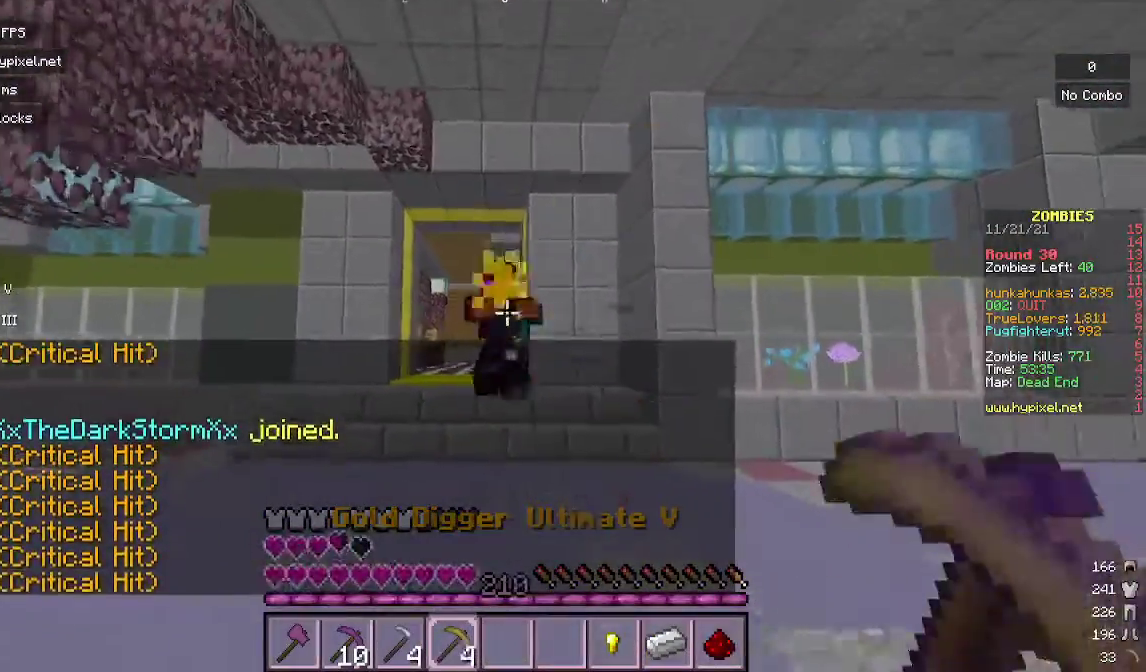
{"keys": [], "mouse": ["right"], "events": [[367, "w", "up"]]}
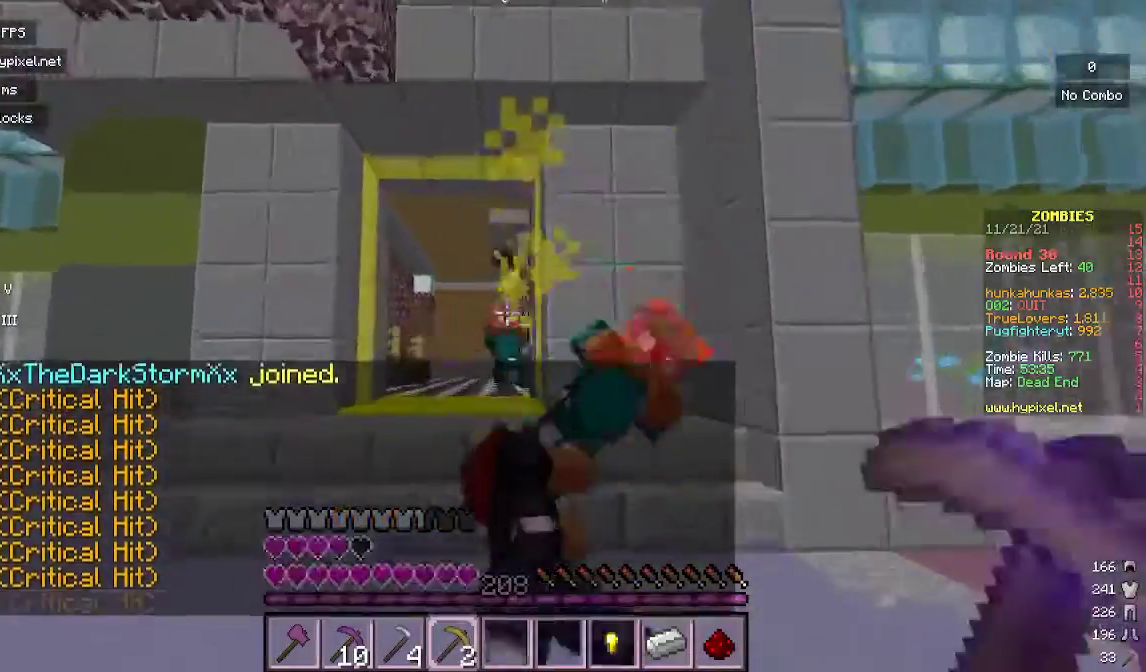
{"keys": [], "mouse": ["right"], "events": []}
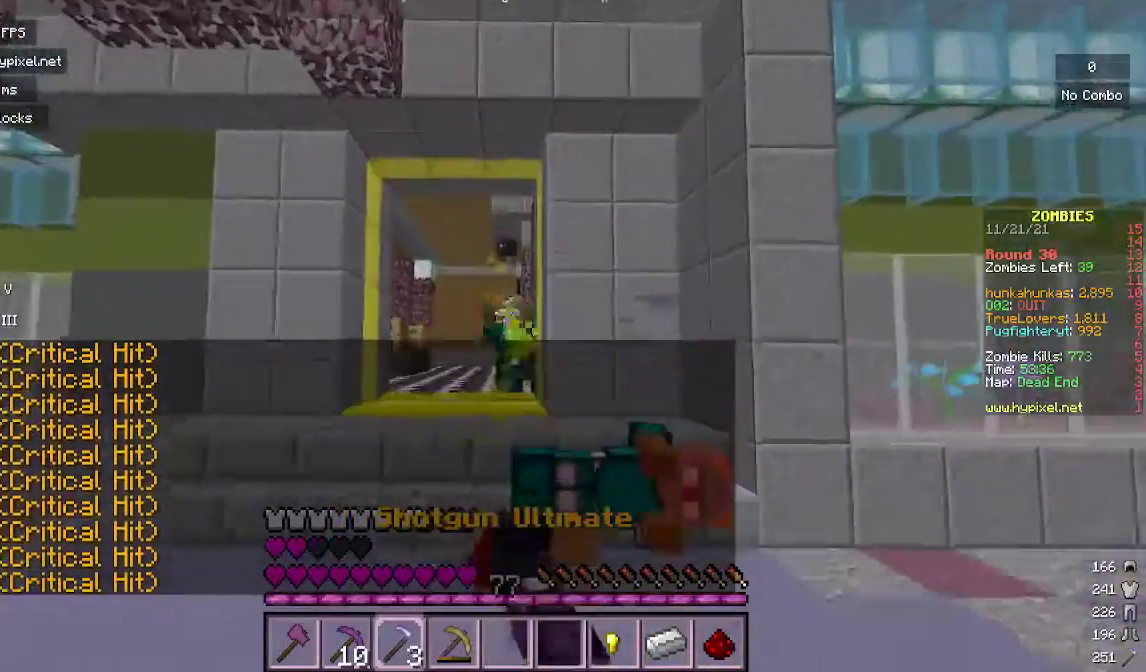
{"keys": [], "mouse": ["right"], "events": []}
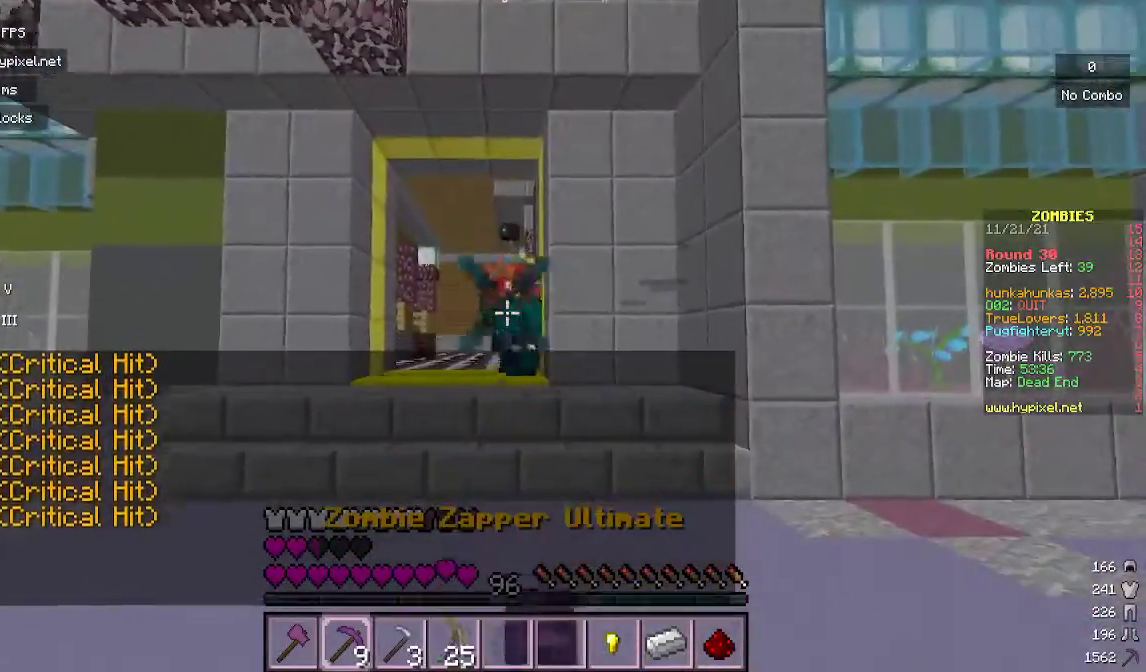
{"keys": ["s"], "mouse": ["right"], "events": [[367, "s", "down"]]}
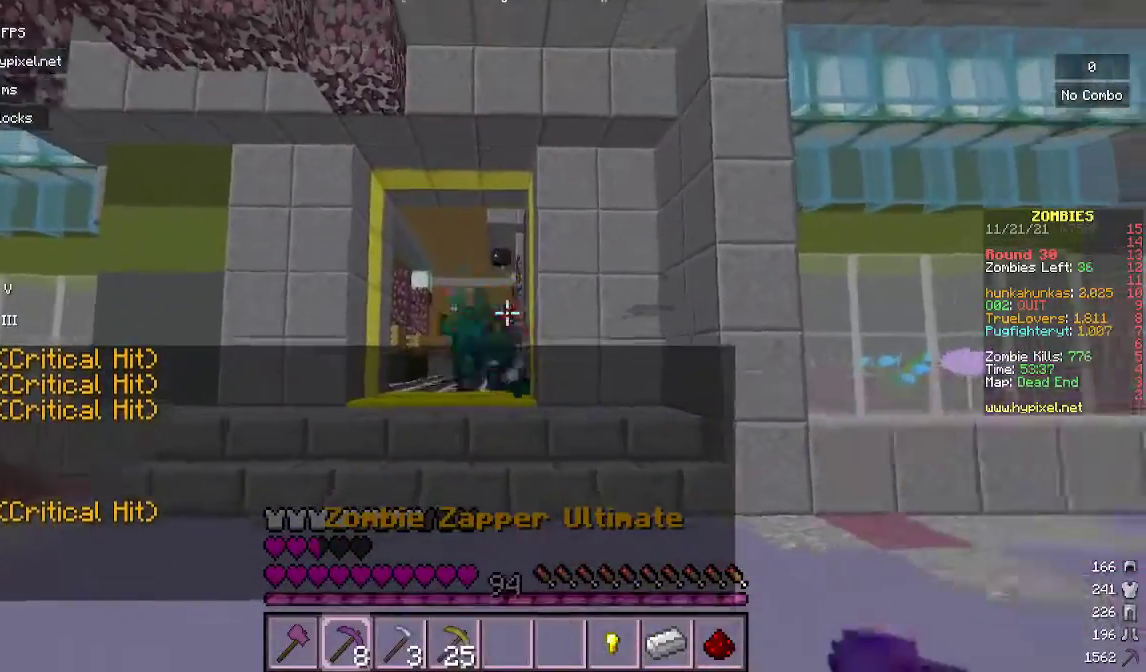
{"keys": ["s"], "mouse": ["right"], "events": []}
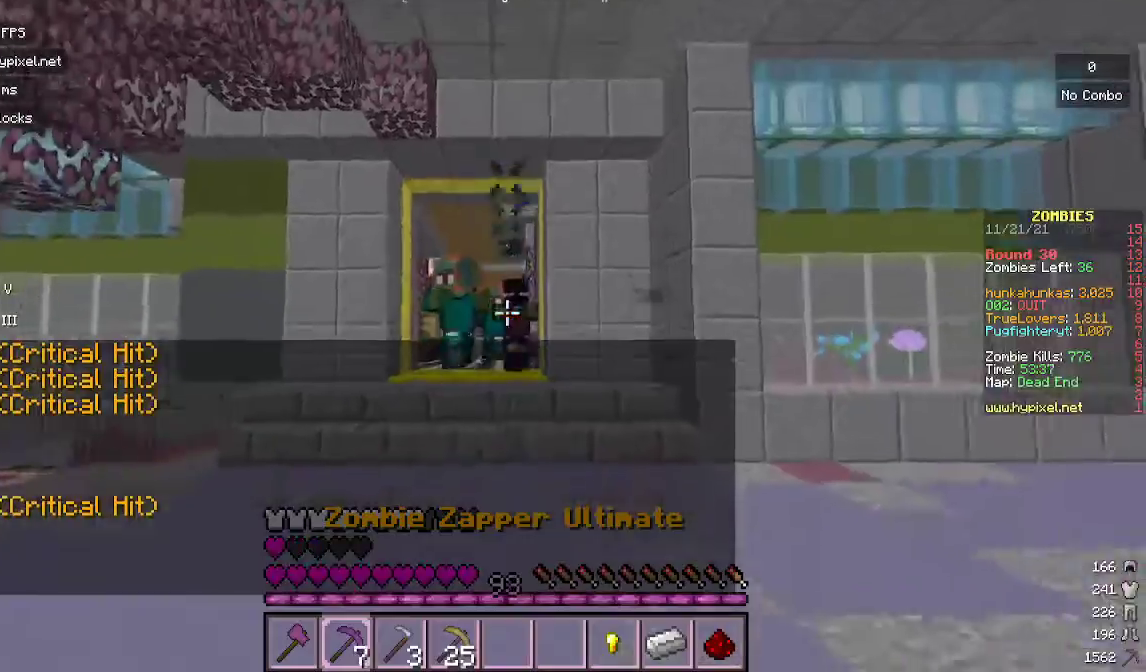
{"keys": ["a", "s"], "mouse": ["right"], "events": [[433, "a", "down"]]}
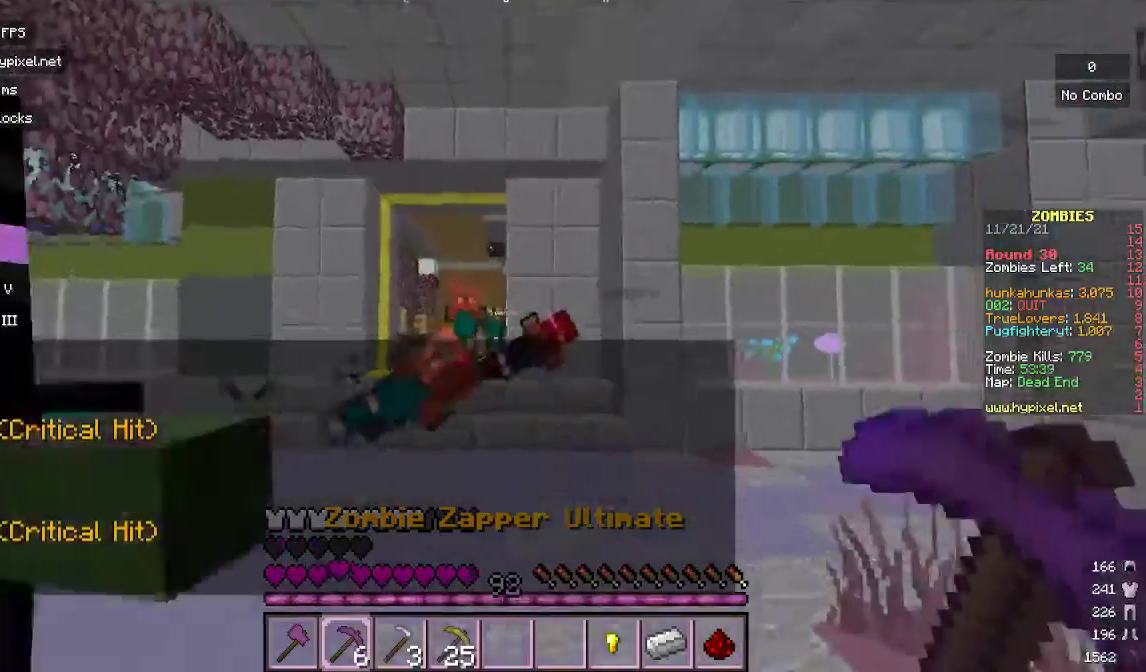
{"keys": ["s"], "mouse": [], "events": [[300, "a", "up"], [433, "mouse_right", "up"]]}
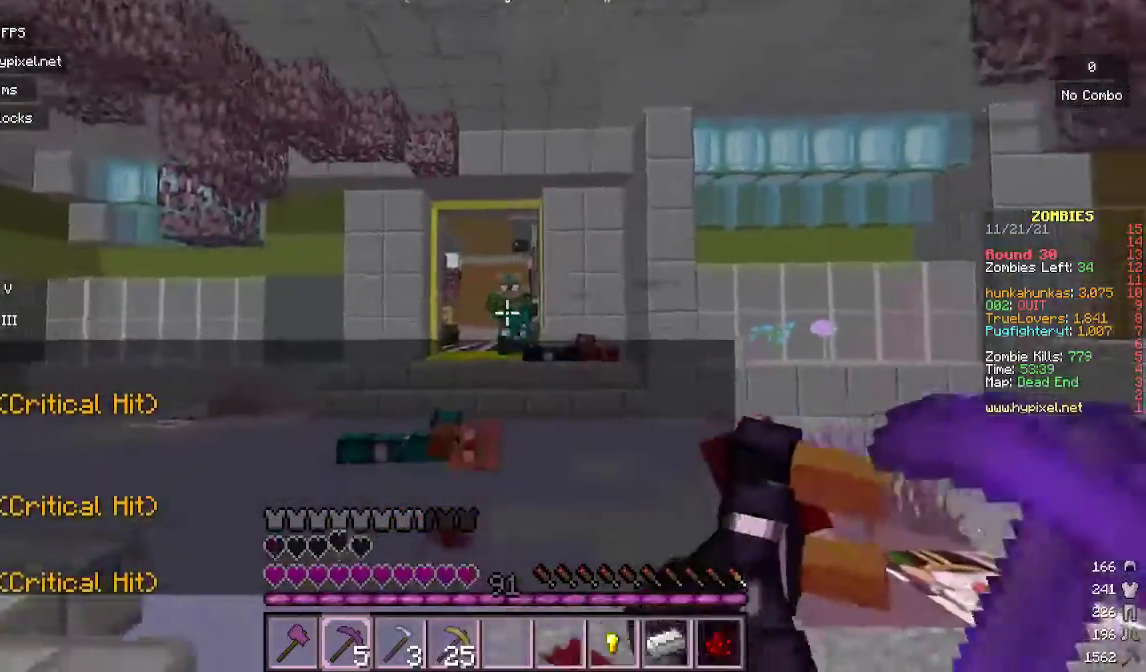
{"keys": [], "mouse": [], "events": [[100, "mouse_right", "down"], [267, "s", "up"], [400, "mouse_right", "up"]]}
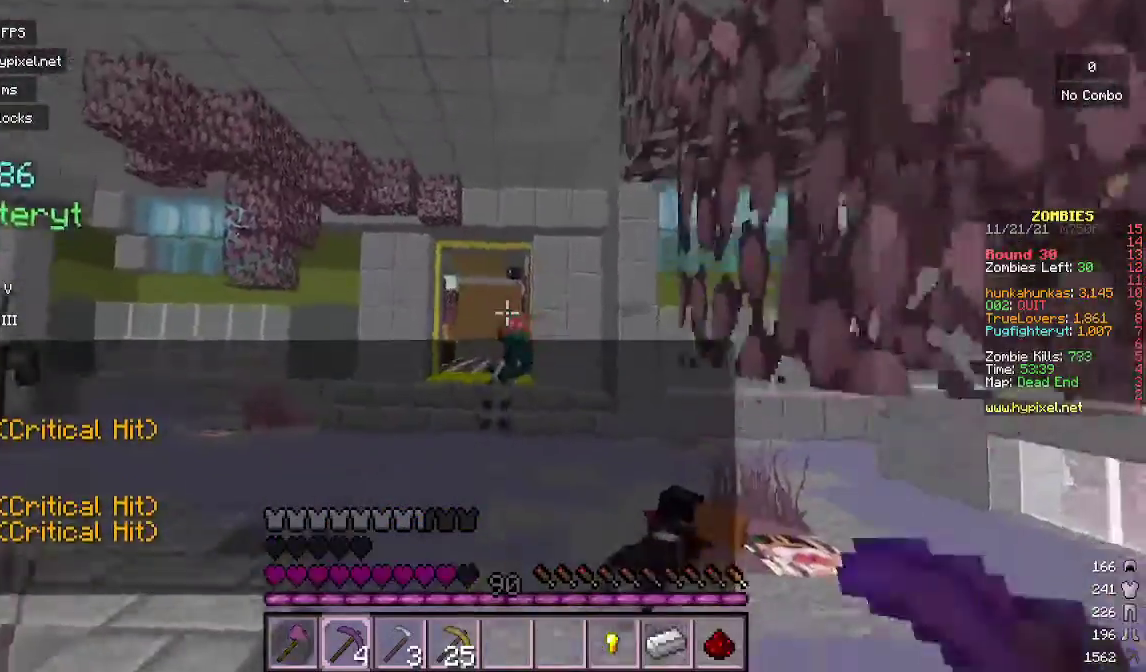
{"keys": ["w"], "mouse": [], "events": [[33, "w", "down"], [167, "mouse_right", "down"], [400, "mouse_right", "up"]]}
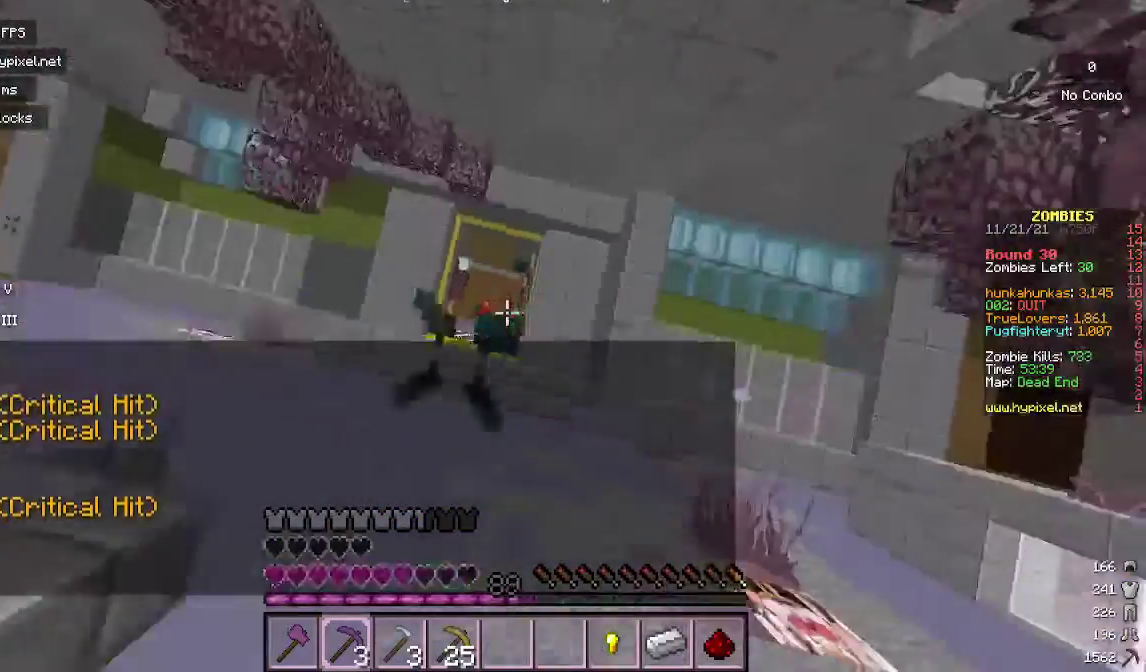
{"keys": ["w"], "mouse": []}
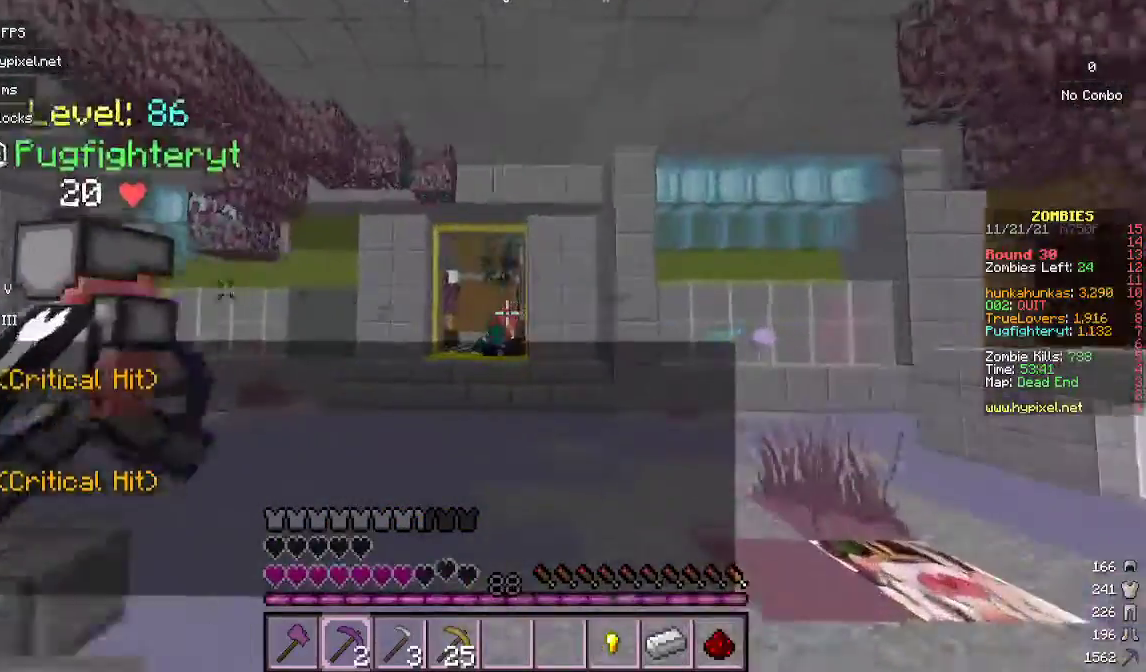
{"keys": ["w"], "mouse": [], "events": [[167, "mouse_right", "down"], [467, "mouse_right", "up"]]}
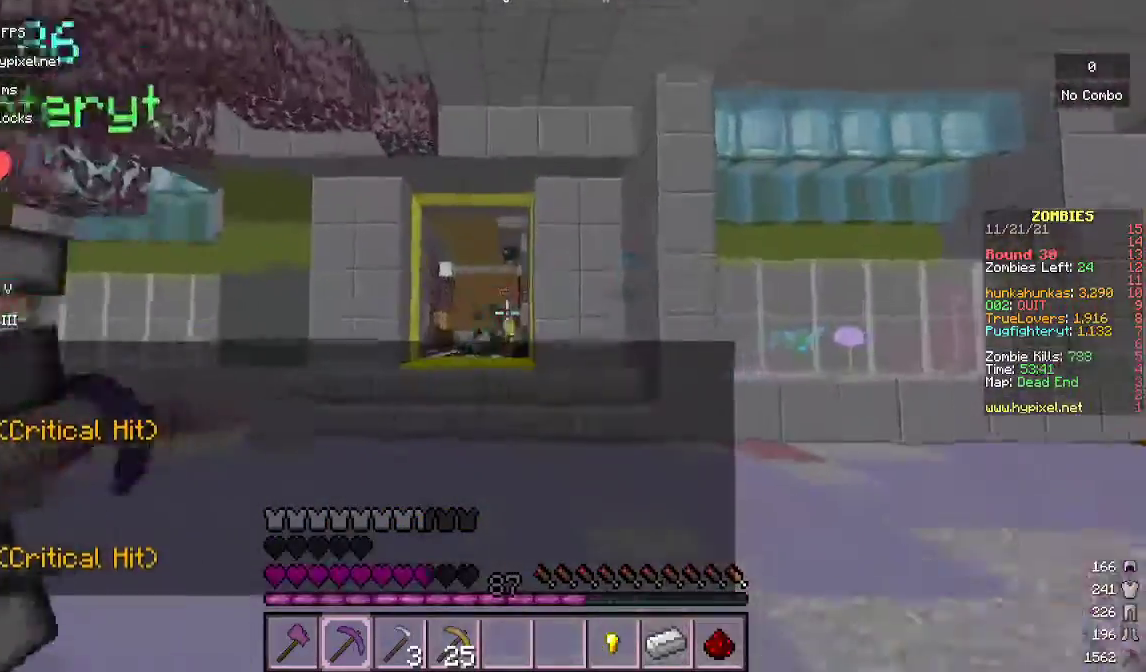
{"keys": [], "mouse": [], "events": [[100, "a", "down"], [267, "a", "up"], [267, "mouse_right", "down"], [467, "w", "up"], [500, "mouse_right", "up"]]}
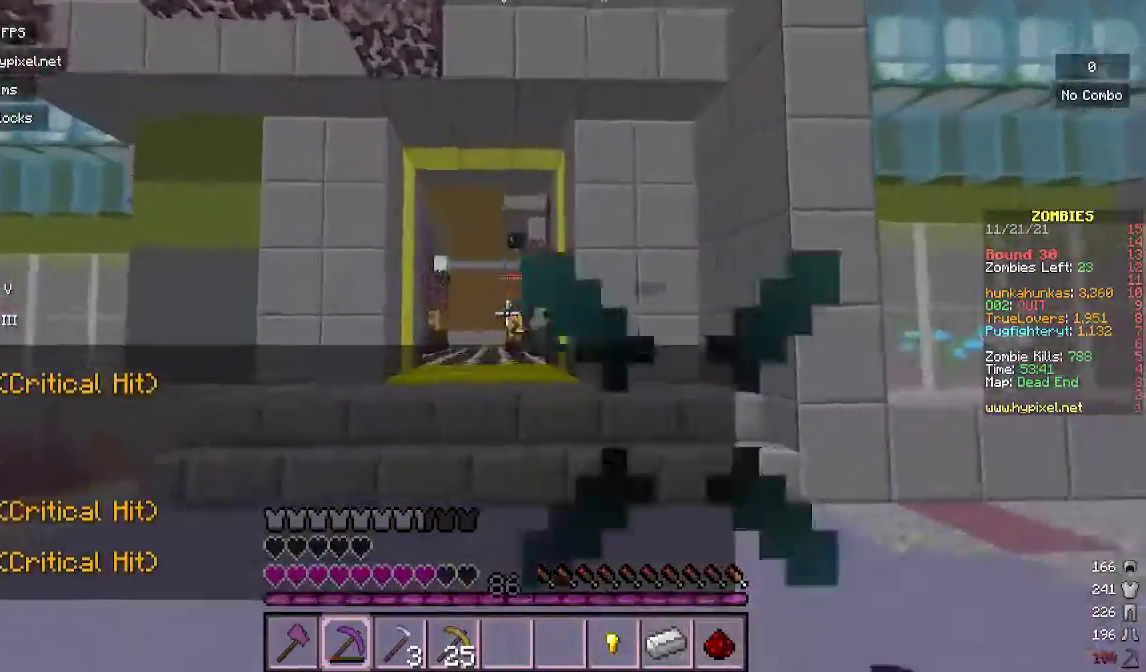
{"keys": ["s"], "mouse": ["right"], "events": [[133, "s", "down"], [267, "mouse_right", "down"]]}
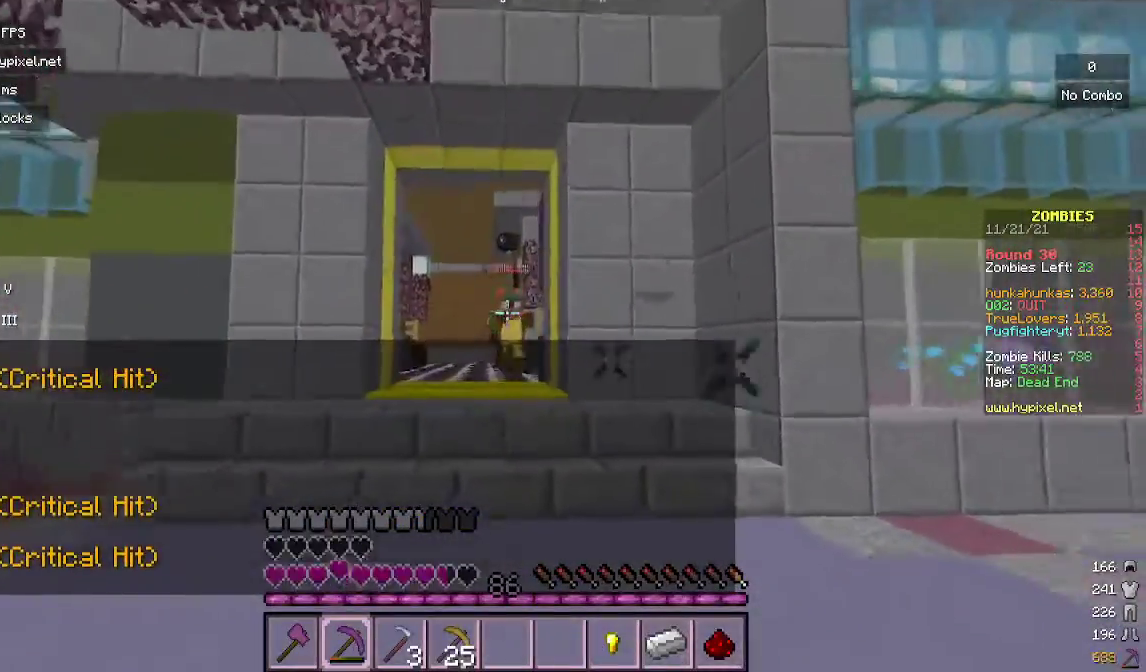
{"keys": ["s"], "mouse": ["right"], "events": [[67, "mouse_right", "up"], [467, "mouse_right", "down"]]}
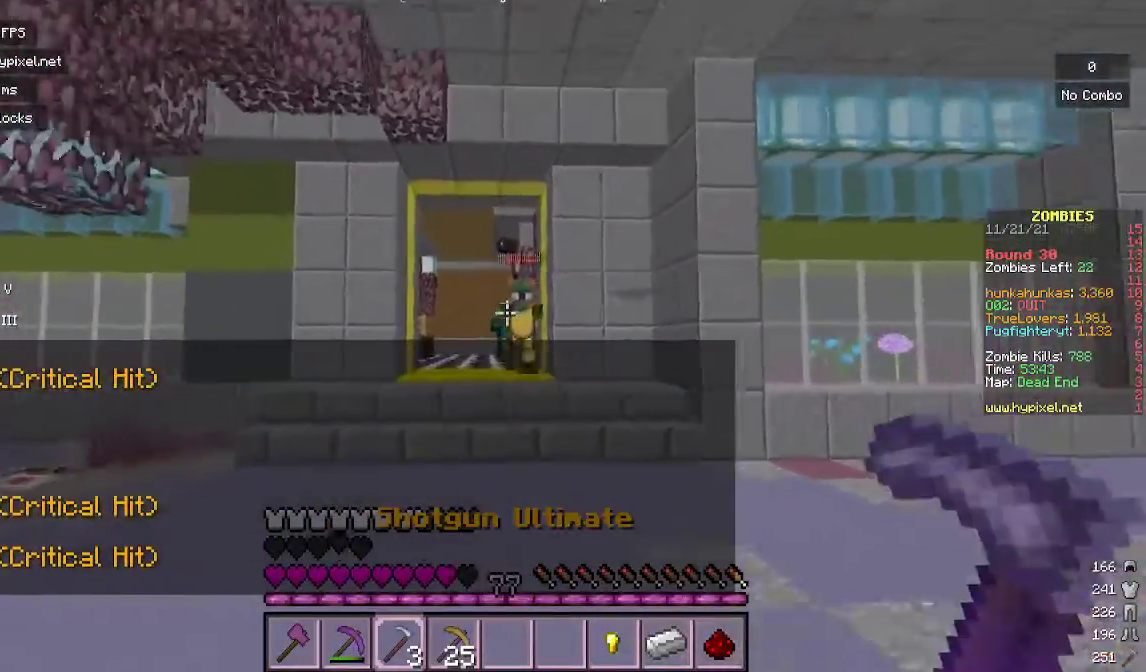
{"keys": ["s"], "mouse": ["right"], "events": []}
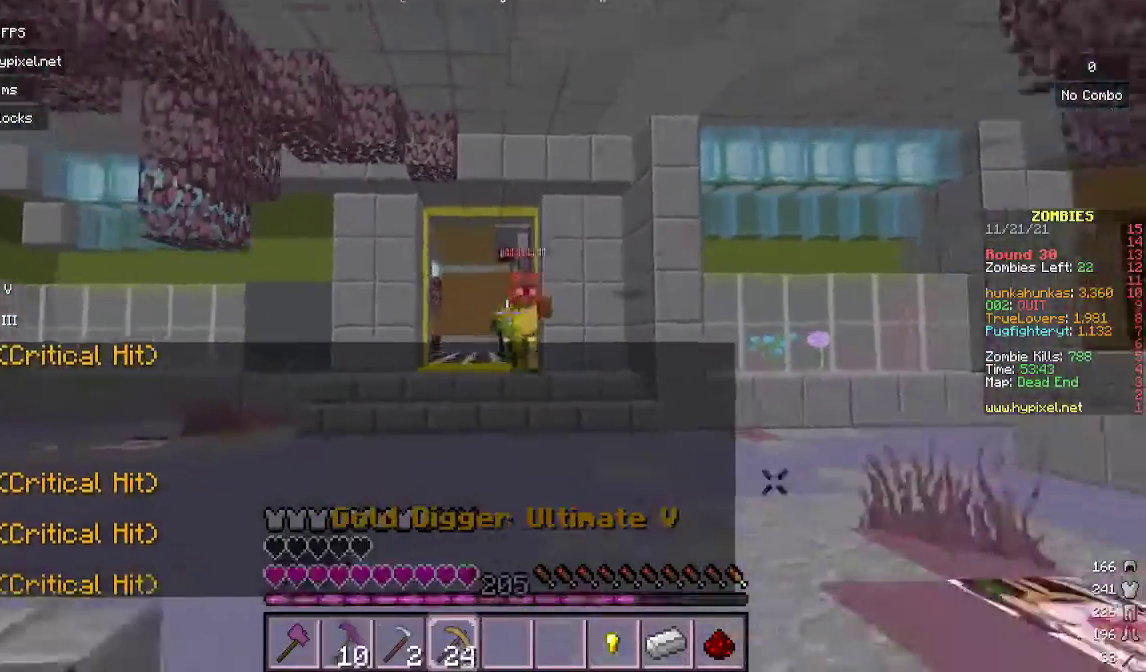
{"keys": ["s"], "mouse": ["right"], "events": []}
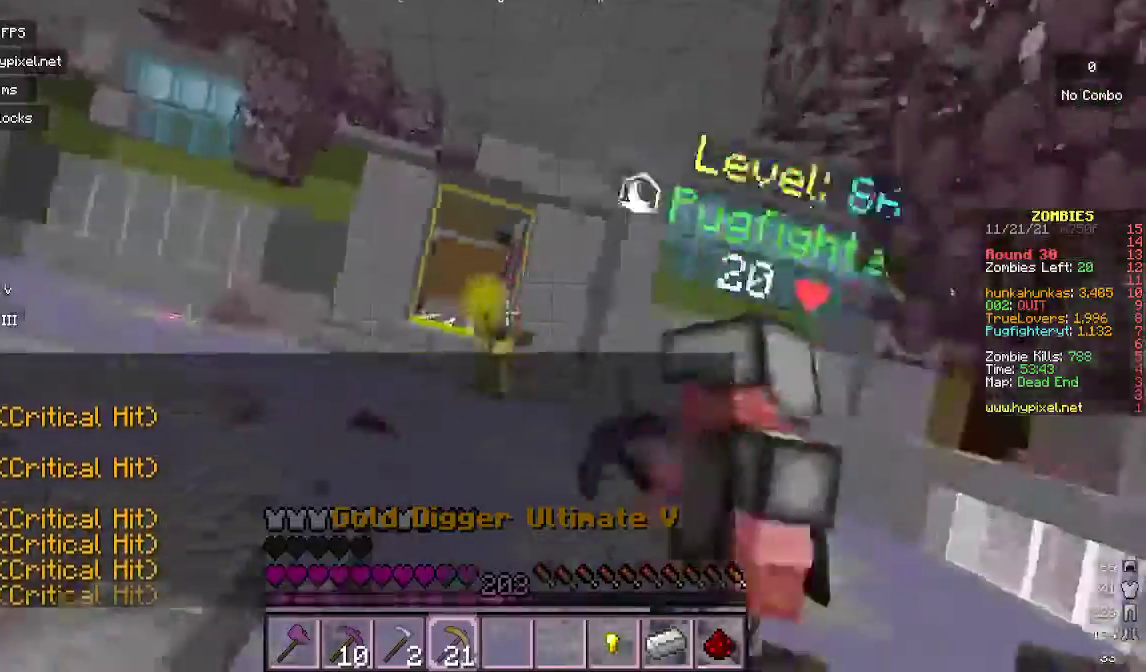
{"keys": ["s"], "mouse": ["right"], "events": []}
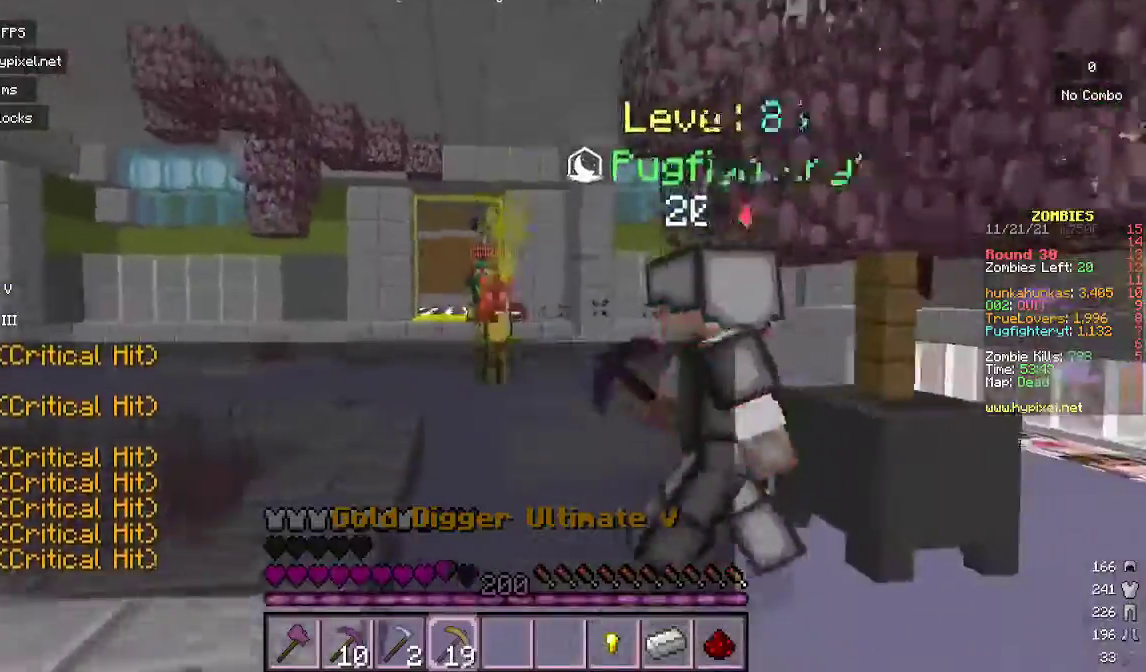
{"keys": ["s"], "mouse": ["right"], "events": []}
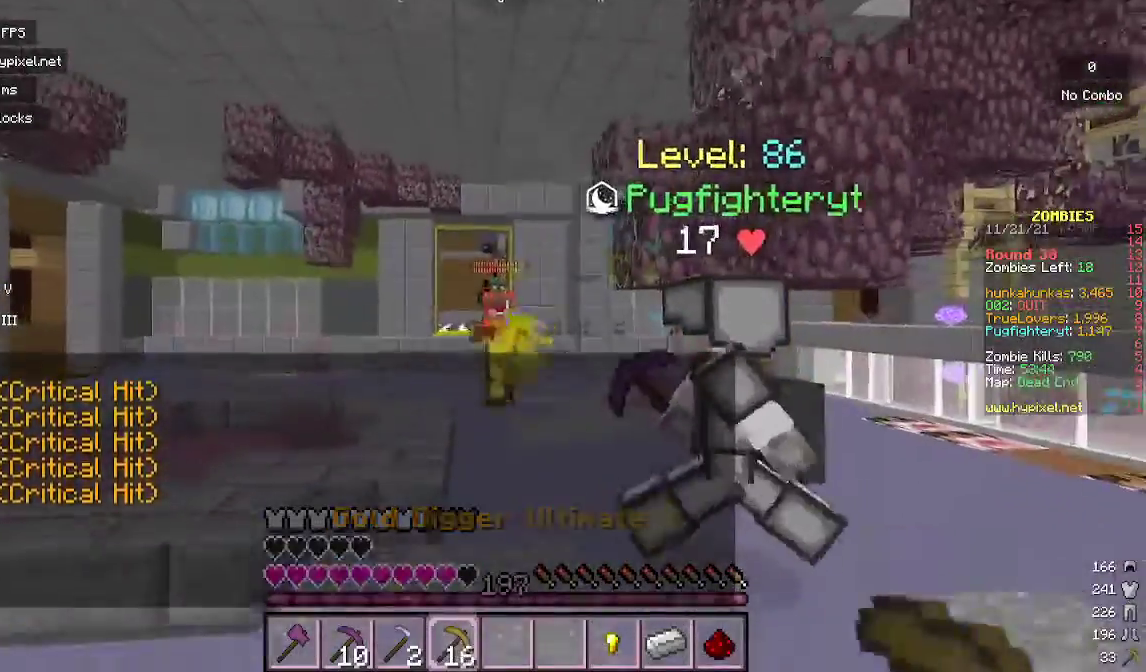
{"keys": ["s"], "mouse": ["right"], "events": [[300, "a", "down"], [433, "a", "up"]]}
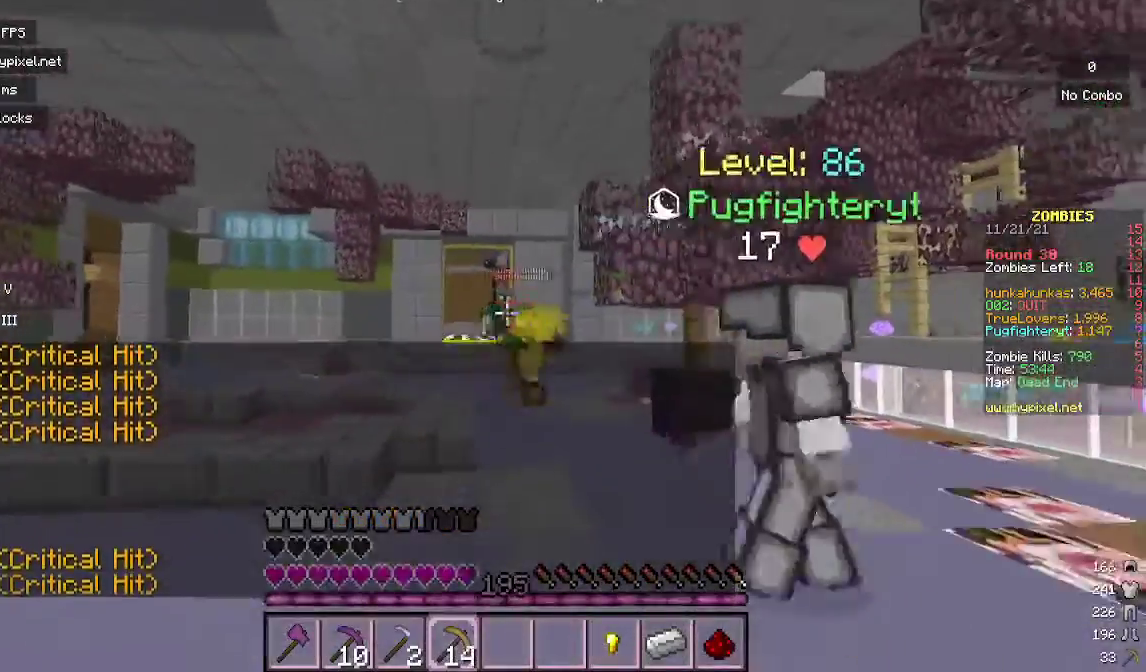
{"keys": ["d", "s"], "mouse": ["right"], "events": [[400, "d", "down"]]}
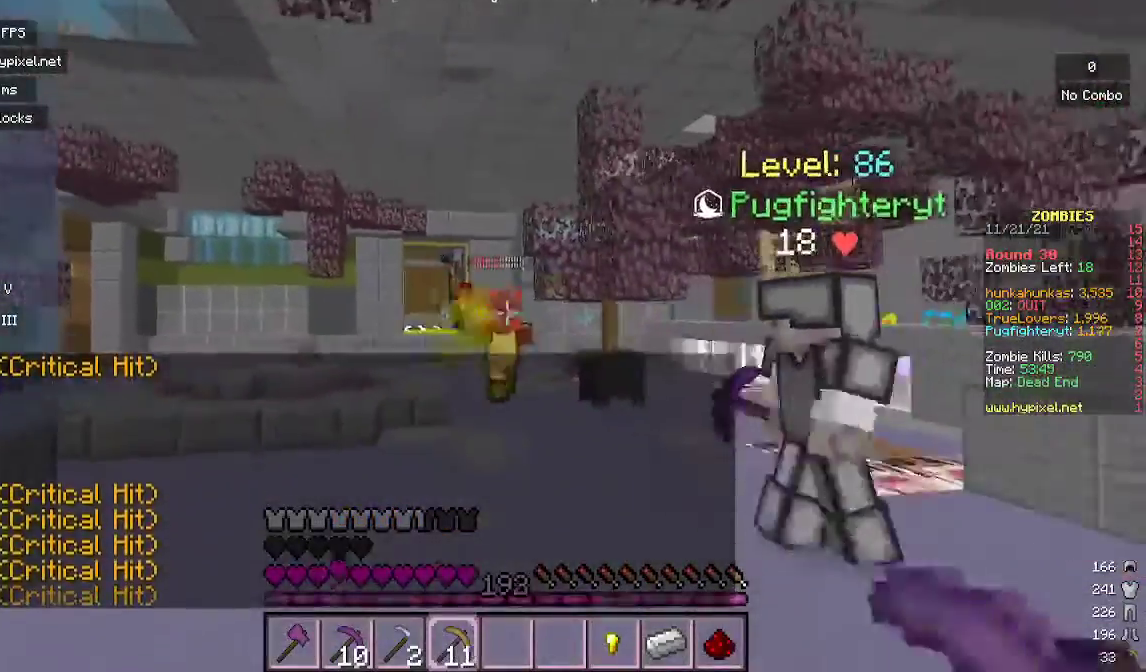
{"keys": ["d", "s"], "mouse": ["right"], "events": [[33, "d", "up"], [267, "a", "down"], [367, "a", "up"], [500, "d", "down"]]}
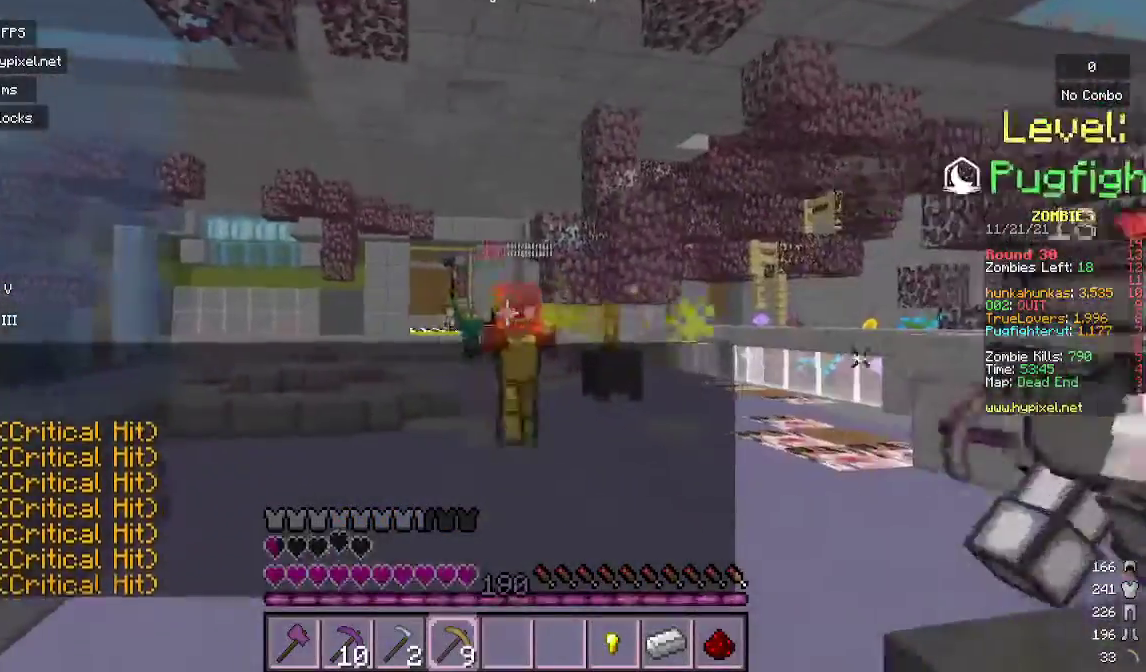
{"keys": ["a", "w"], "mouse": ["right"], "events": [[33, "s", "up"], [200, "mouse_right", "up"], [200, "w", "down"], [300, "d", "up"], [367, "a", "down"], [467, "mouse_right", "down"]]}